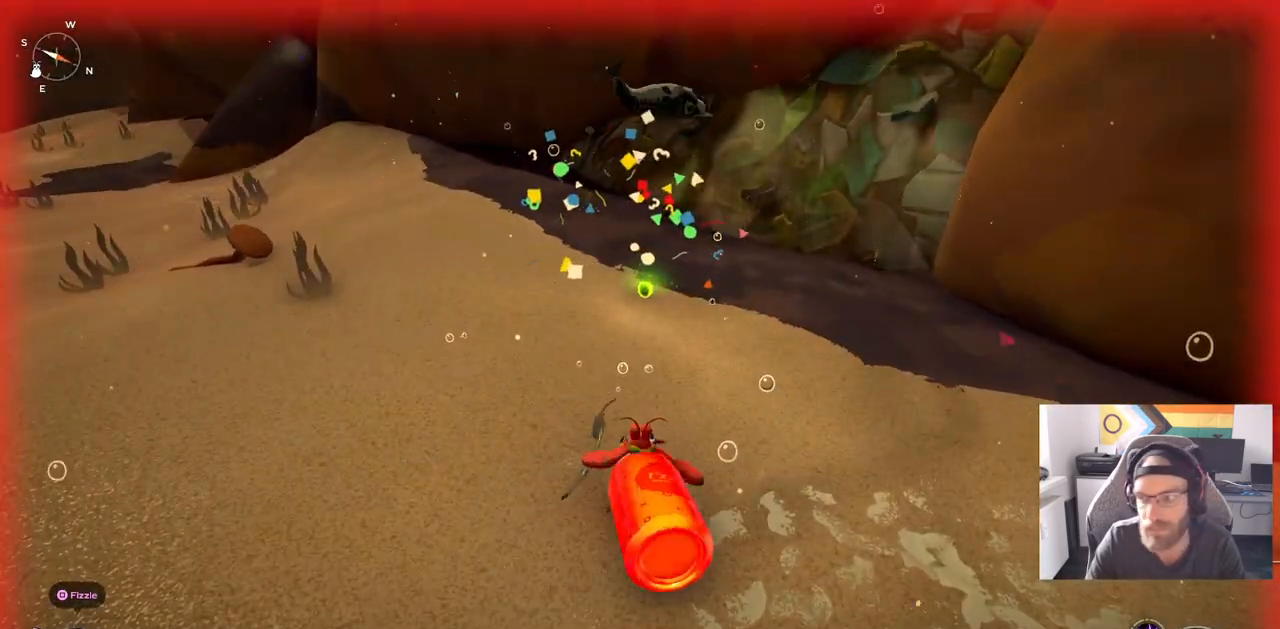
Gameplay with a controller (PlayStation layout); each line is a JSON object with the inputs held at the frame after it. "events" lists button and stick changes between this image and that frame as [ms after this image, input, new state], when the widget could be followed in between. Not read: L1 R1.
{"buttons": [], "left_stick": "center", "right_stick": "center", "events": [[100, "right_stick", "center"], [117, "DPAD_UP", "down"], [267, "DPAD_UP", "up"]]}
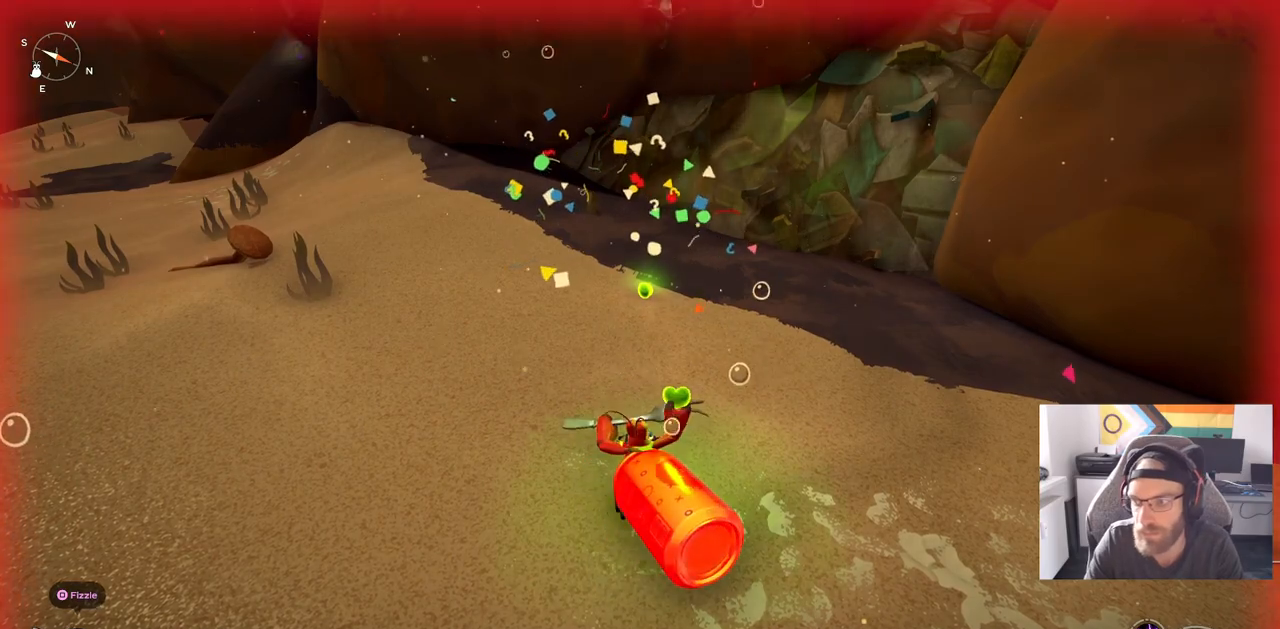
{"buttons": [], "left_stick": "up", "right_stick": "center", "events": [[67, "left_stick", "up"]]}
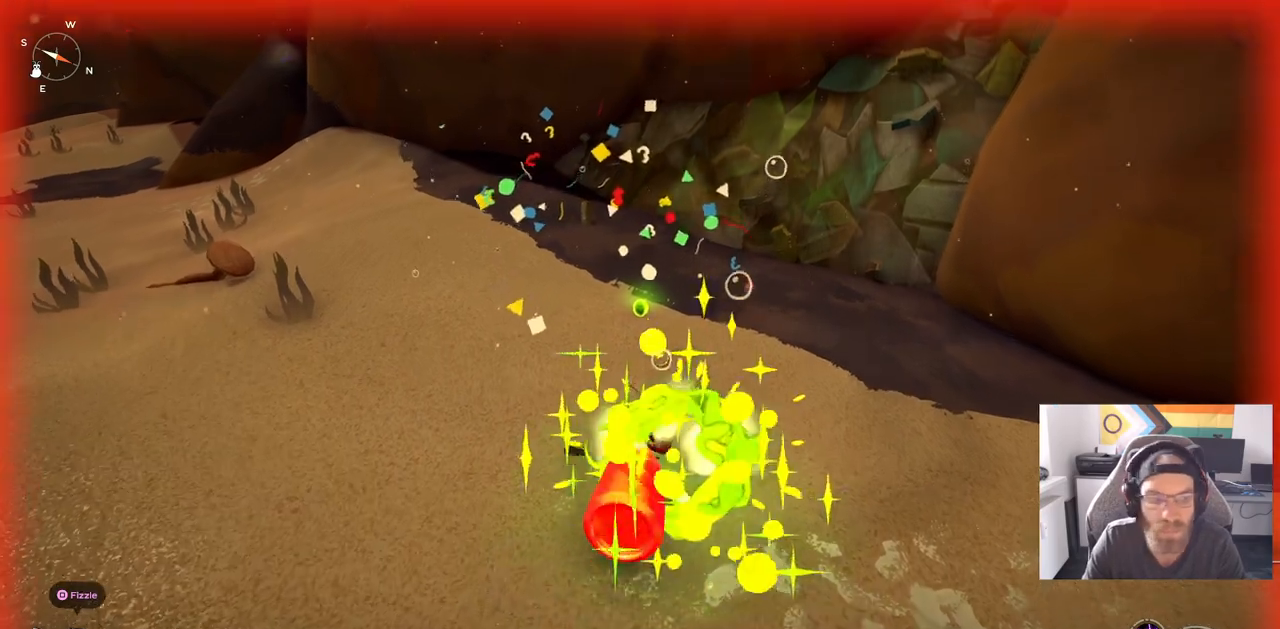
{"buttons": [], "left_stick": "up", "right_stick": "center", "events": [[283, "DPAD_UP", "down"], [417, "DPAD_UP", "up"]]}
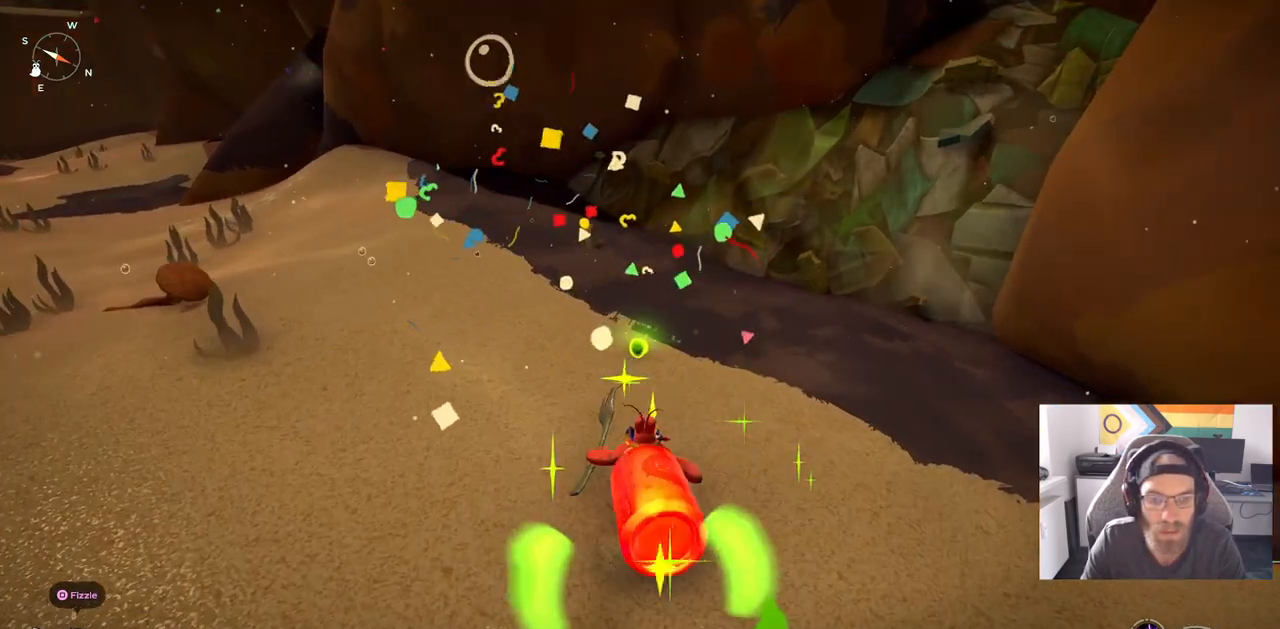
{"buttons": [], "left_stick": "center", "right_stick": "center", "events": [[250, "left_stick", "center"]]}
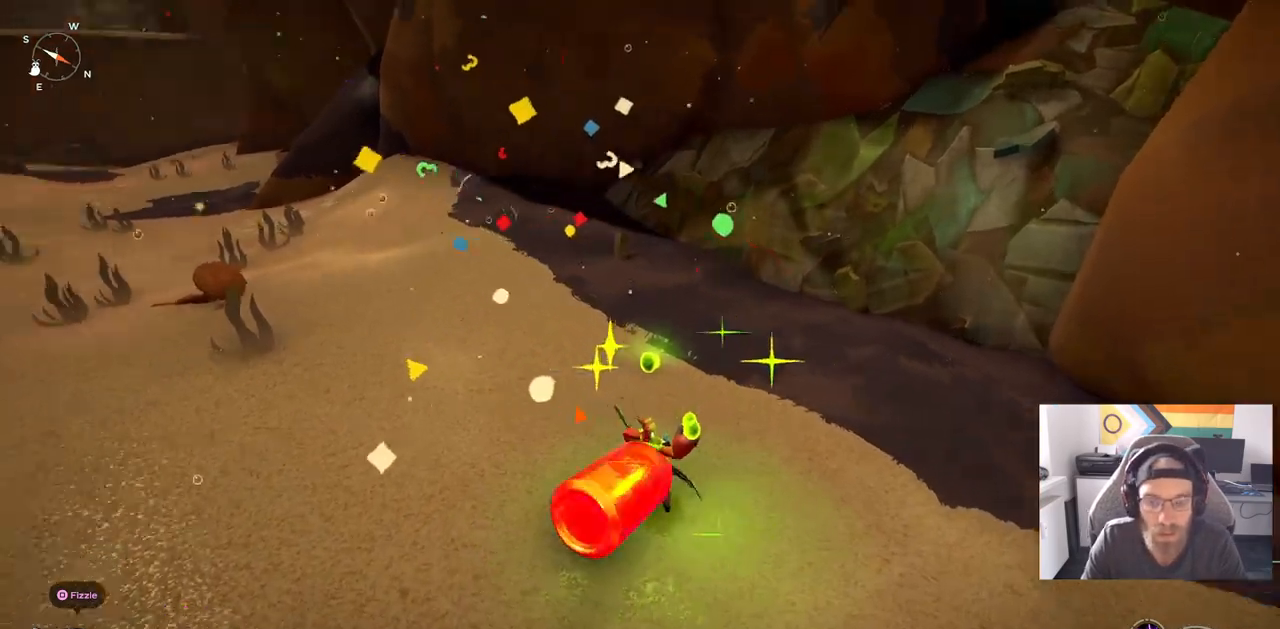
{"buttons": [], "left_stick": "up", "right_stick": "center", "events": [[67, "left_stick", "up"]]}
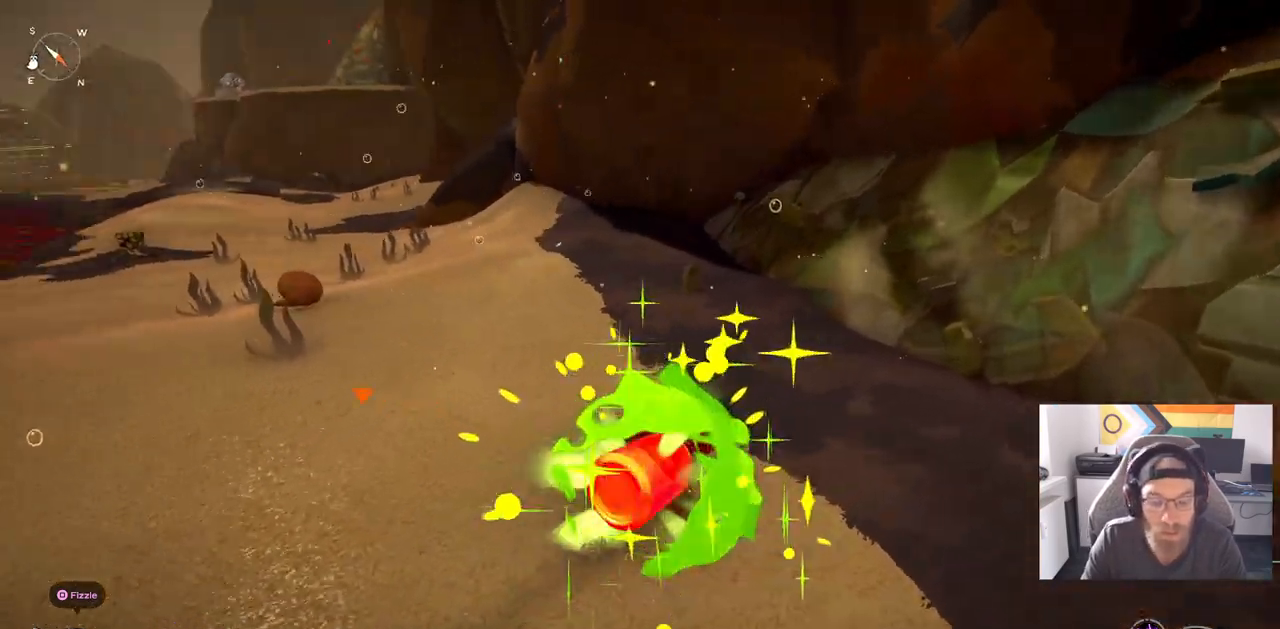
{"buttons": ["TRIANGLE"], "left_stick": "up", "right_stick": "center", "events": [[217, "TRIANGLE", "down"], [317, "TRIANGLE", "up"], [433, "TRIANGLE", "down"]]}